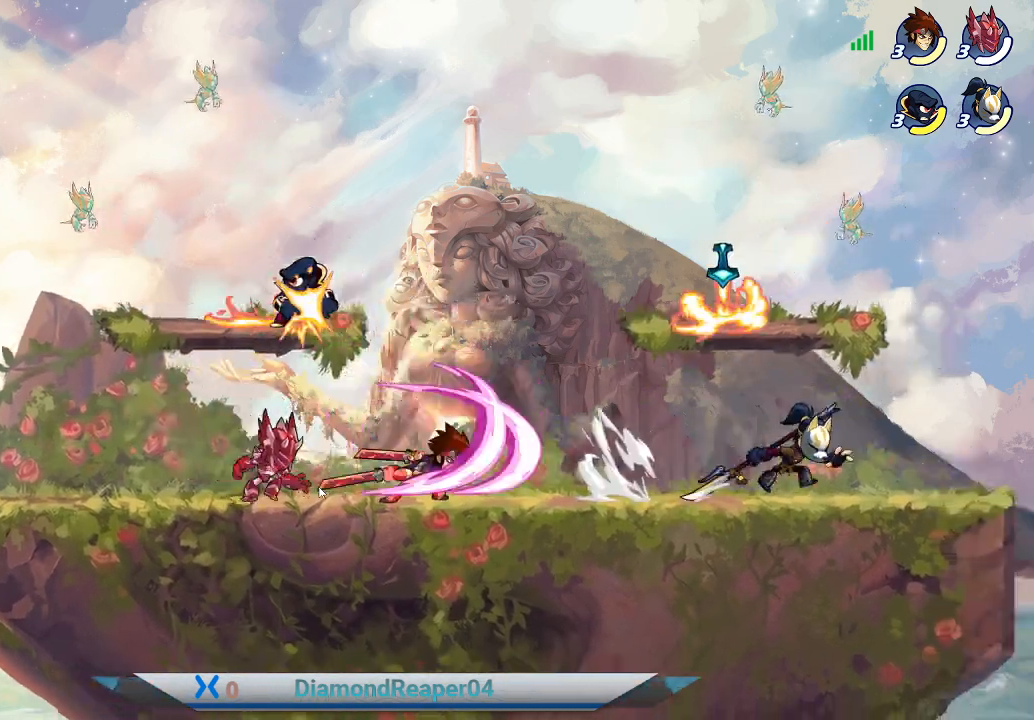
Gameplay with a controller (Xbox layout); each line is a JSON object with the inputs held at the frame after it. "events" lists button and stick changes between this image and that frame as [ms after this image, input, new state], when the widget could be followed in between.
{"buttons": [], "left_stick": "up-right", "right_stick": "center", "events": [[100, "A", "up"], [233, "X", "down"], [367, "X", "up"], [367, "left_stick", "up-right"]]}
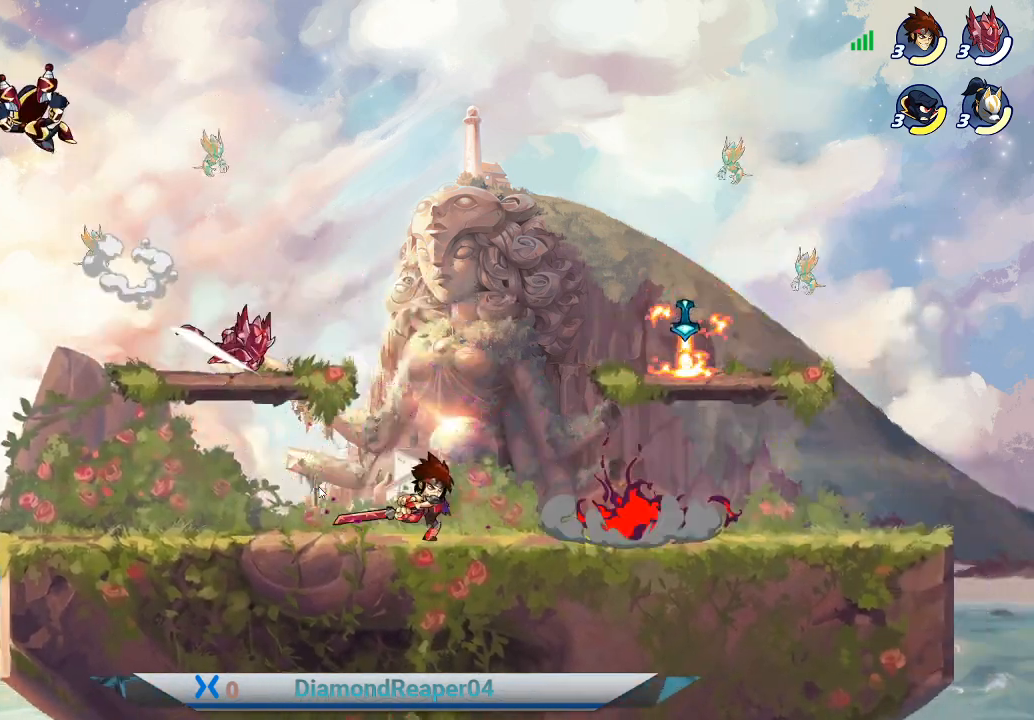
{"buttons": [], "left_stick": "right", "right_stick": "center", "events": [[100, "left_stick", "right"], [300, "A", "down"], [500, "A", "up"]]}
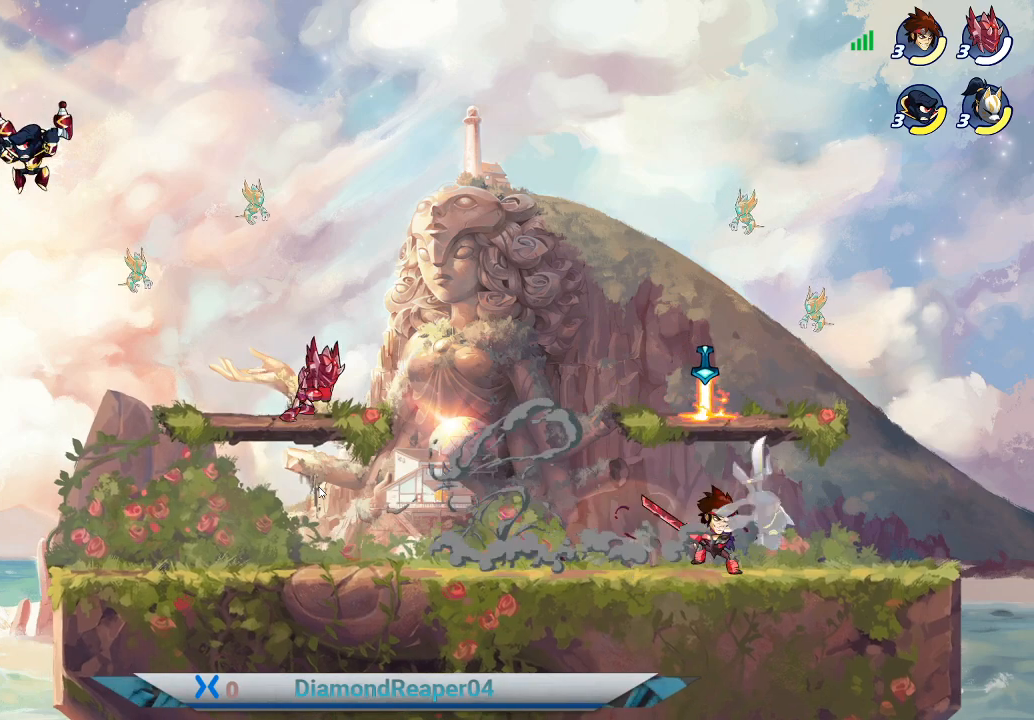
{"buttons": [], "left_stick": "right", "right_stick": "center", "events": [[233, "A", "down"], [400, "A", "up"]]}
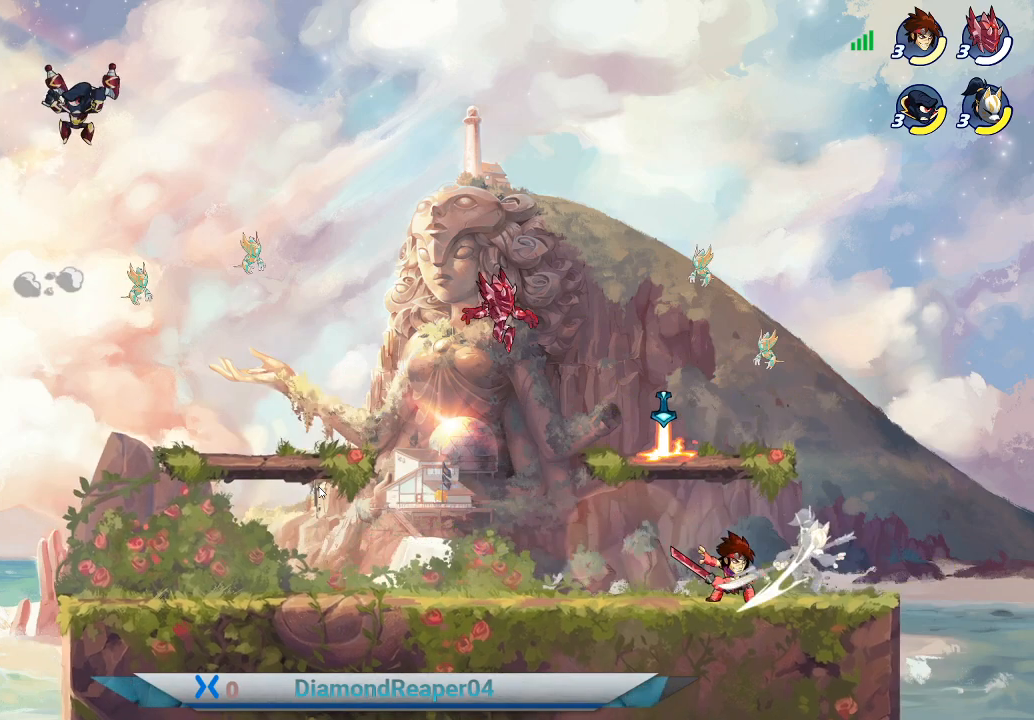
{"buttons": [], "left_stick": "down-left", "right_stick": "center", "events": [[333, "left_stick", "down-right"], [467, "left_stick", "down-left"]]}
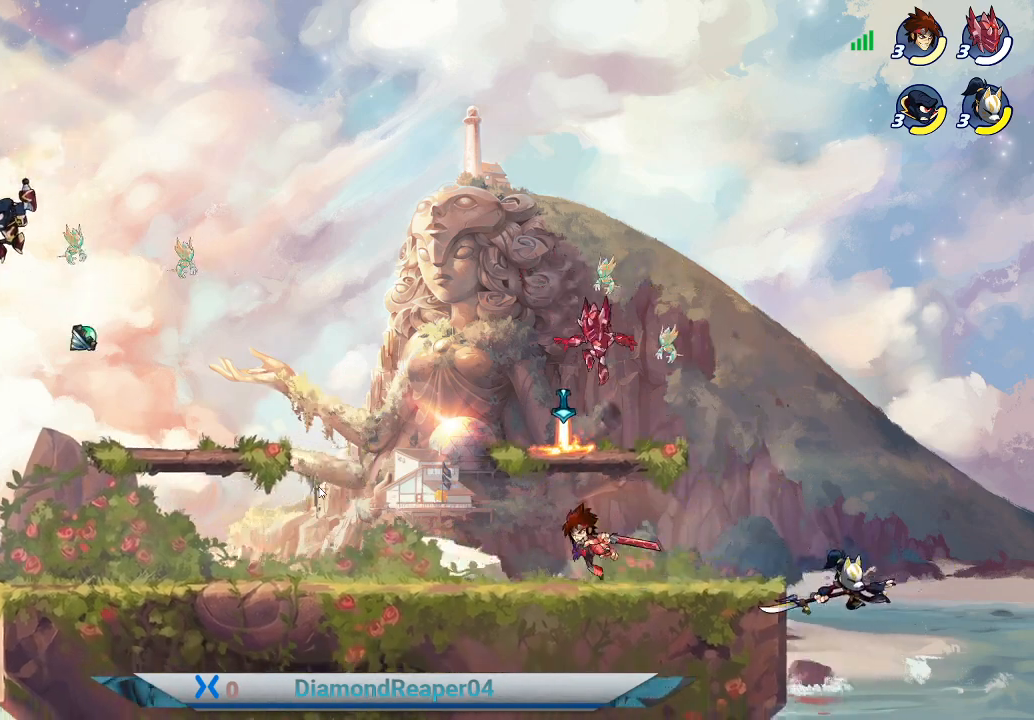
{"buttons": [], "left_stick": "left", "right_stick": "center", "events": [[67, "X", "down"], [133, "left_stick", "left"], [200, "X", "up"], [300, "X", "down"], [400, "X", "up"]]}
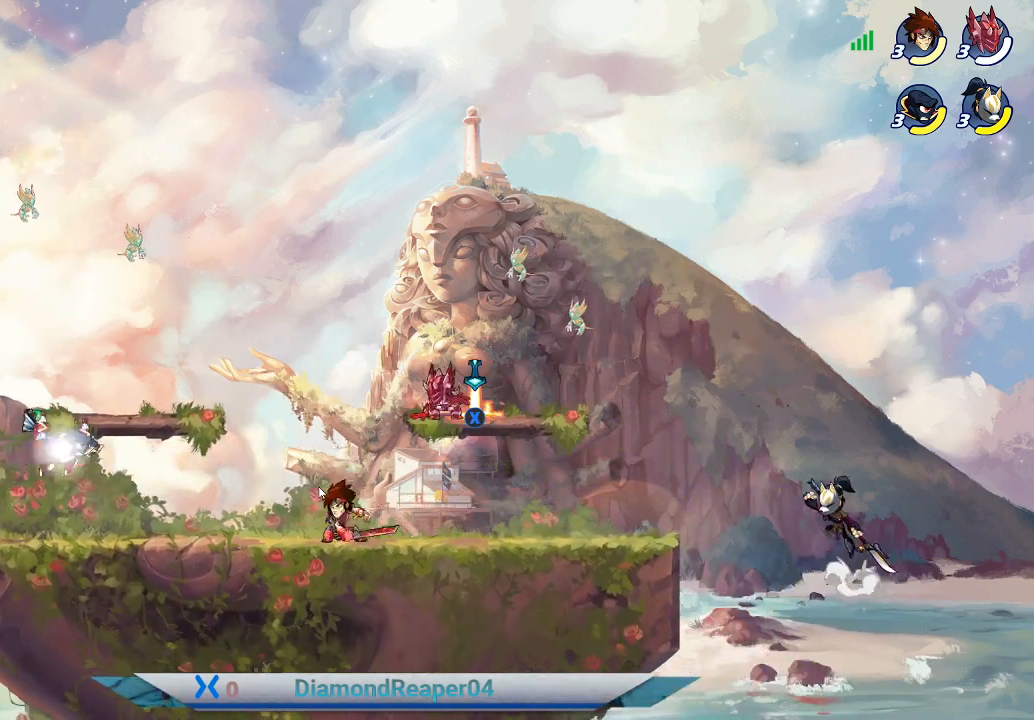
{"buttons": [], "left_stick": "left", "right_stick": "center", "events": [[133, "left_stick", "right"], [233, "X", "down"], [333, "X", "up"], [367, "left_stick", "left"]]}
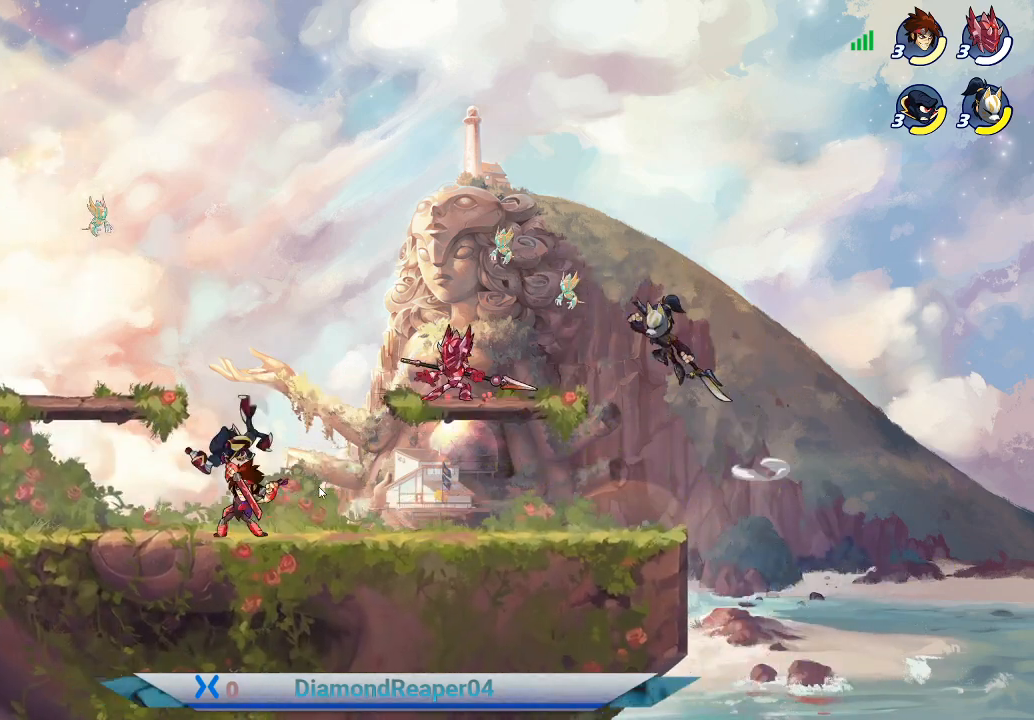
{"buttons": [], "left_stick": "down-left", "right_stick": "center", "events": [[367, "X", "down"], [433, "X", "up"], [500, "left_stick", "down-left"]]}
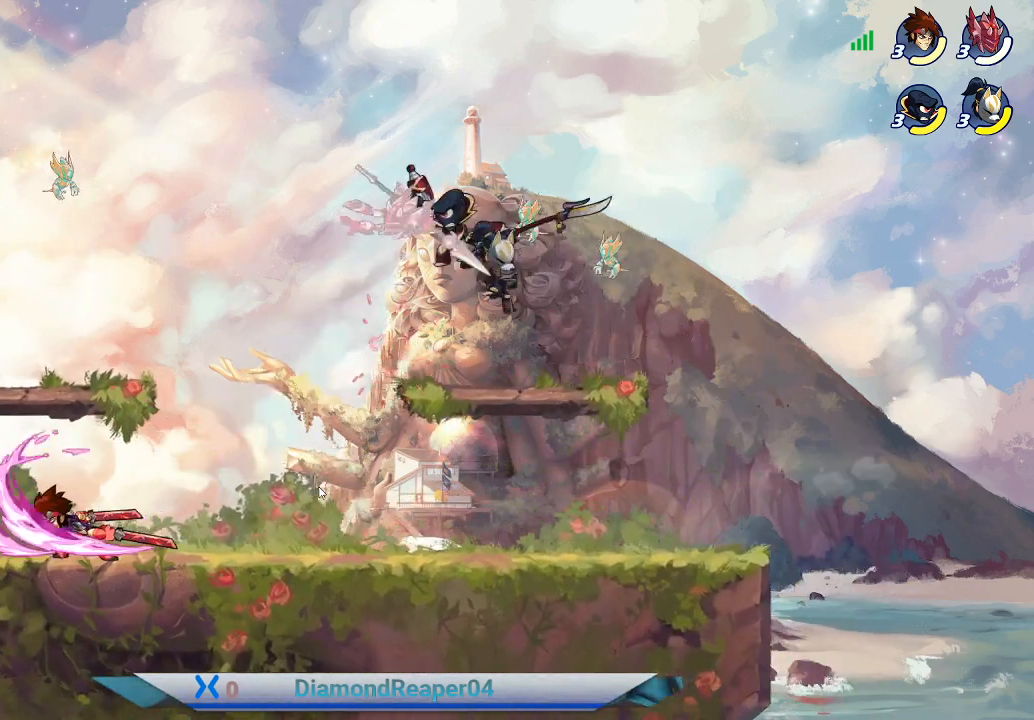
{"buttons": [], "left_stick": "left", "right_stick": "center", "events": [[100, "X", "down"], [167, "X", "up"], [267, "X", "down"], [300, "left_stick", "left"], [400, "X", "up"]]}
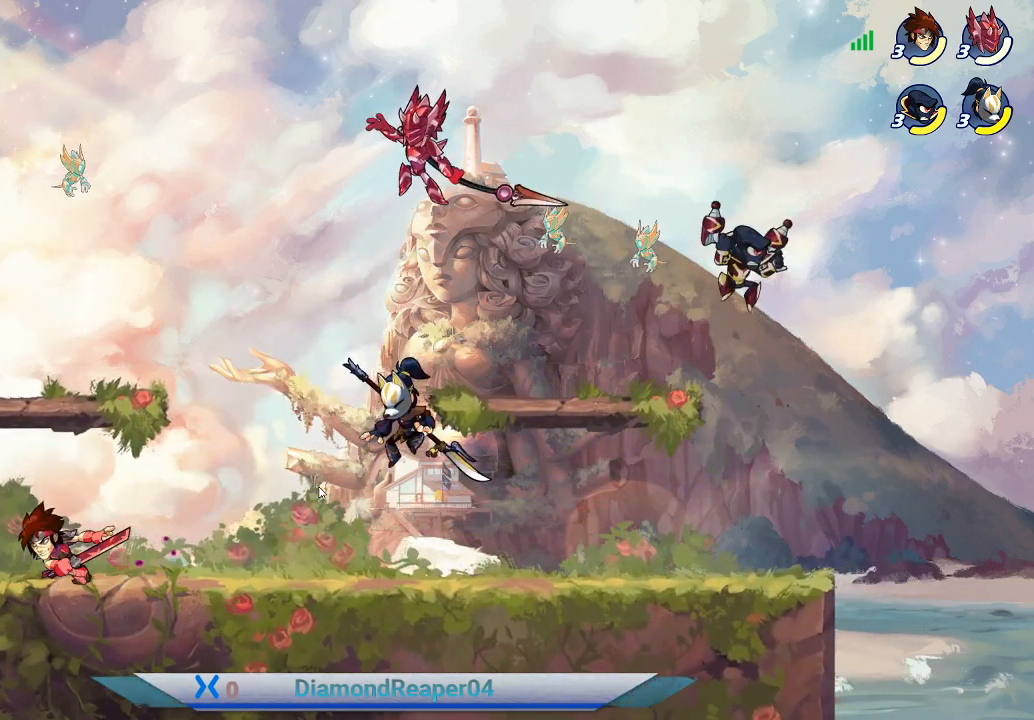
{"buttons": ["X"], "left_stick": "left", "right_stick": "center", "events": [[67, "left_stick", "center"], [167, "left_stick", "left"], [467, "X", "down"]]}
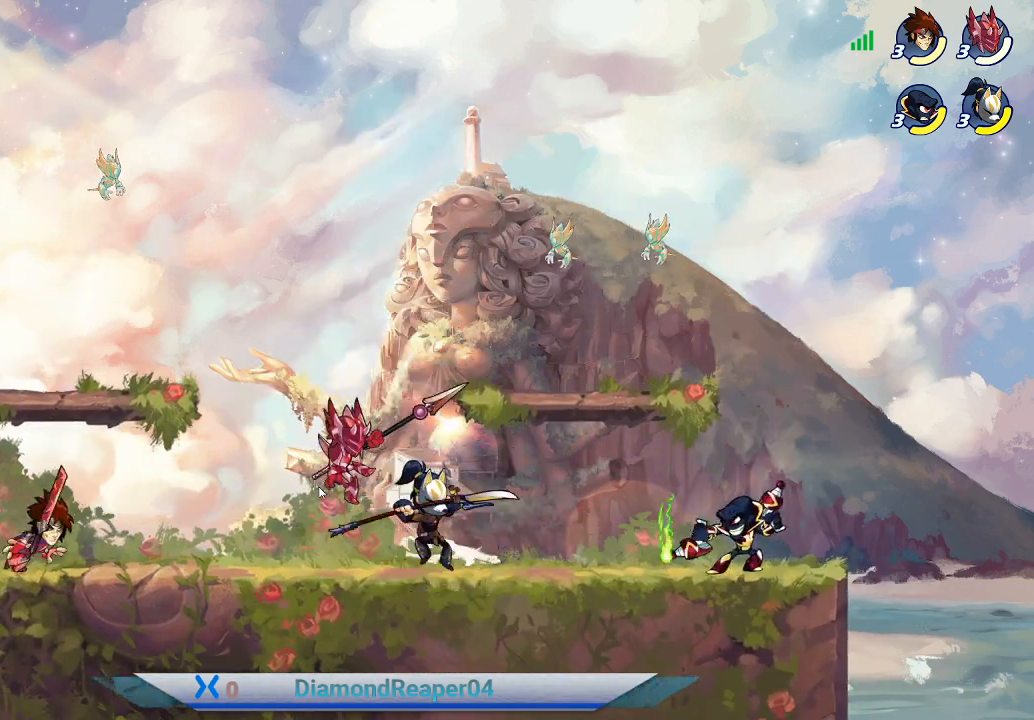
{"buttons": ["X"], "left_stick": "right", "right_stick": "center", "events": [[100, "X", "up"], [100, "left_stick", "down-left"], [200, "X", "down"], [233, "left_stick", "right"], [367, "X", "up"], [467, "X", "down"]]}
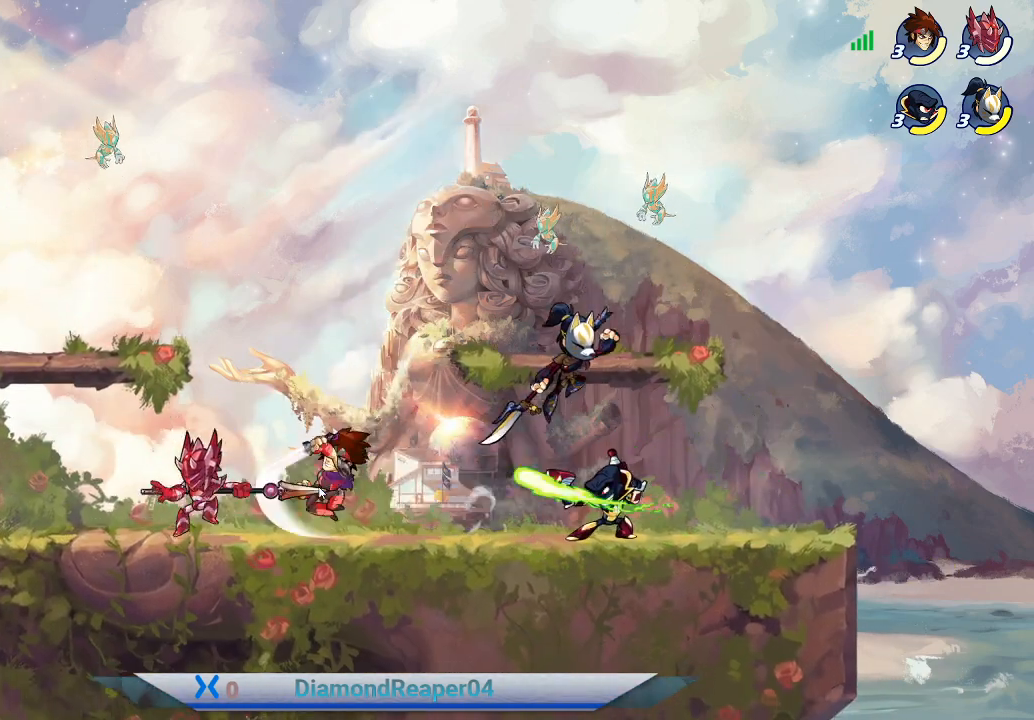
{"buttons": [], "left_stick": "right", "right_stick": "center", "events": [[67, "X", "up"]]}
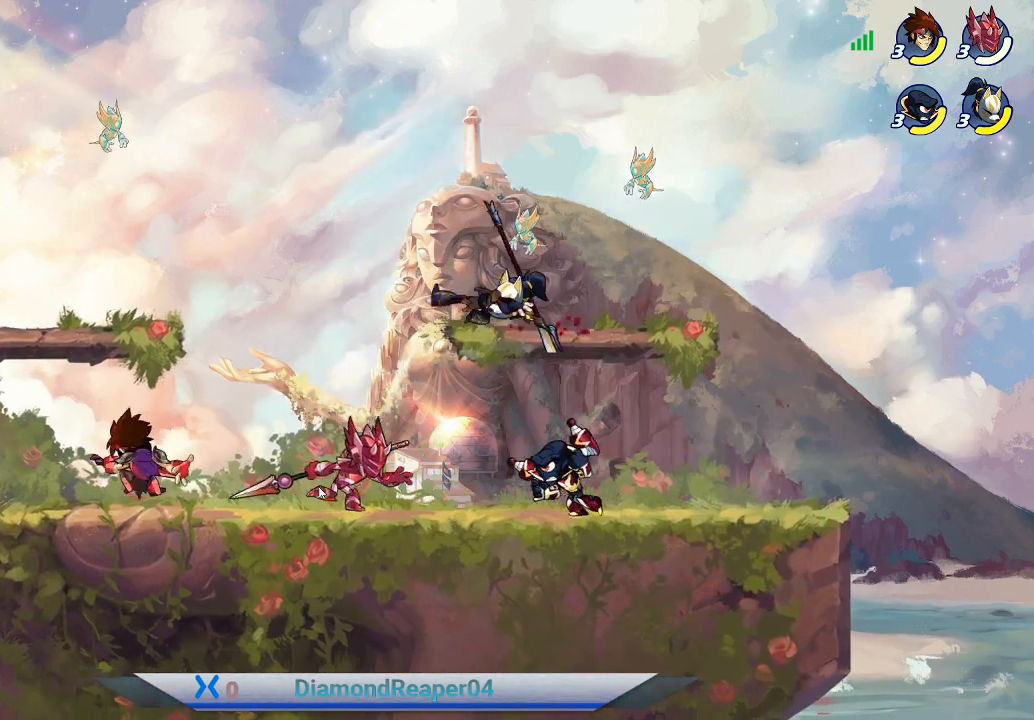
{"buttons": ["X"], "left_stick": "up-left", "right_stick": "center", "events": [[133, "X", "down"], [233, "X", "up"], [333, "X", "down"], [400, "X", "up"], [433, "left_stick", "up-left"], [500, "X", "down"]]}
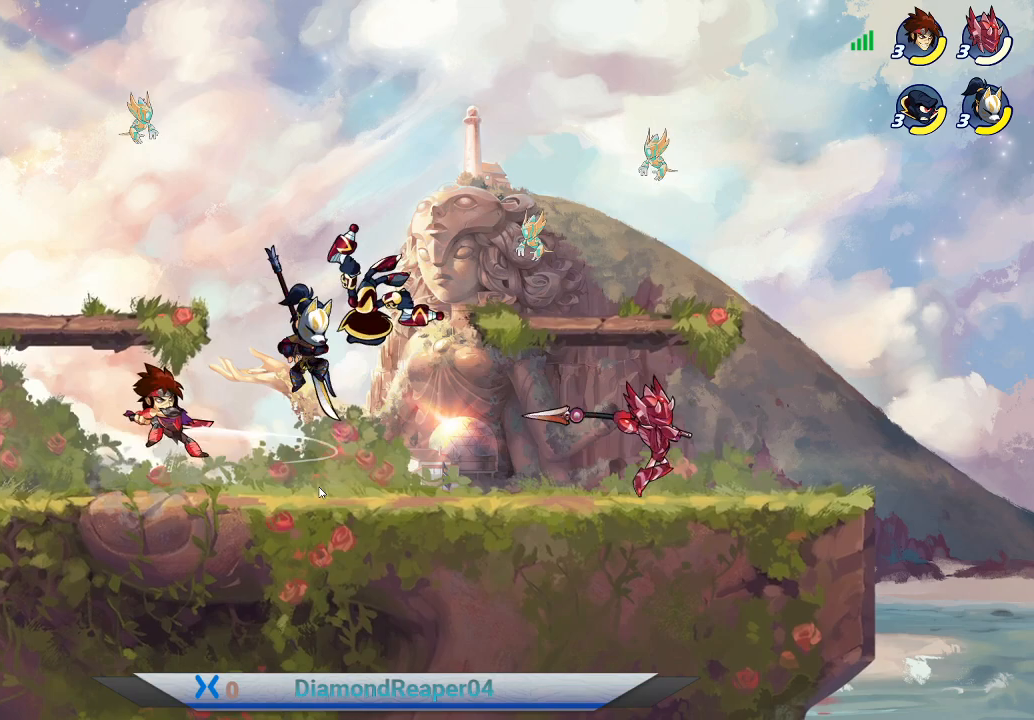
{"buttons": ["A"], "left_stick": "left", "right_stick": "center", "events": [[67, "X", "up"], [67, "left_stick", "left"], [467, "A", "down"]]}
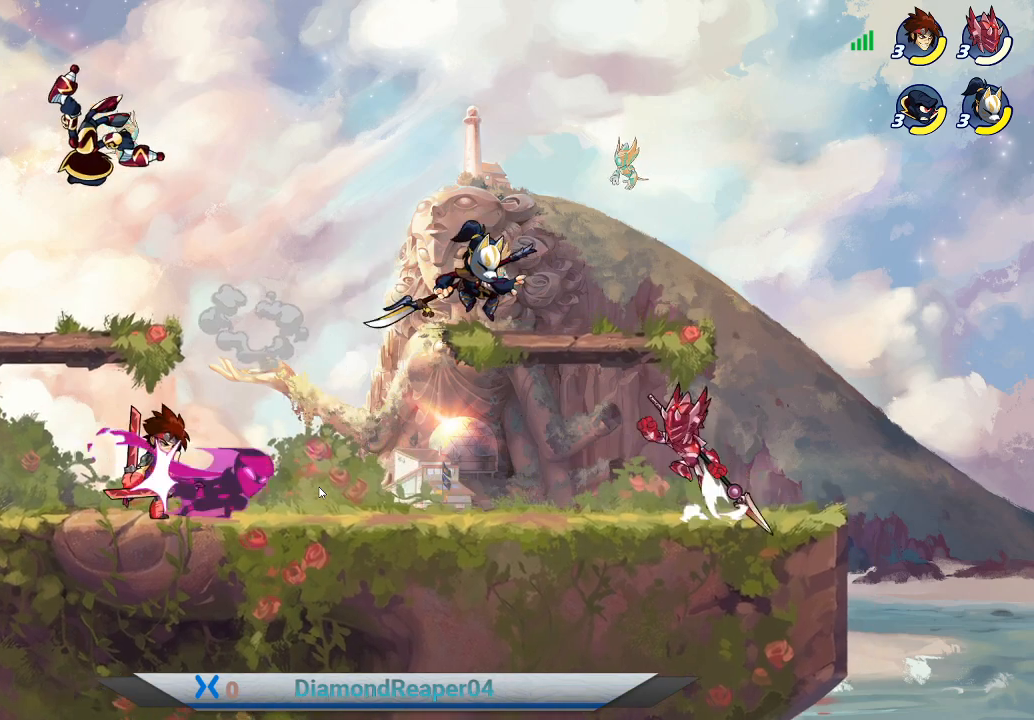
{"buttons": [], "left_stick": "left", "right_stick": "center", "events": [[100, "A", "up"], [200, "X", "down"], [300, "X", "up"], [400, "X", "down"], [500, "X", "up"]]}
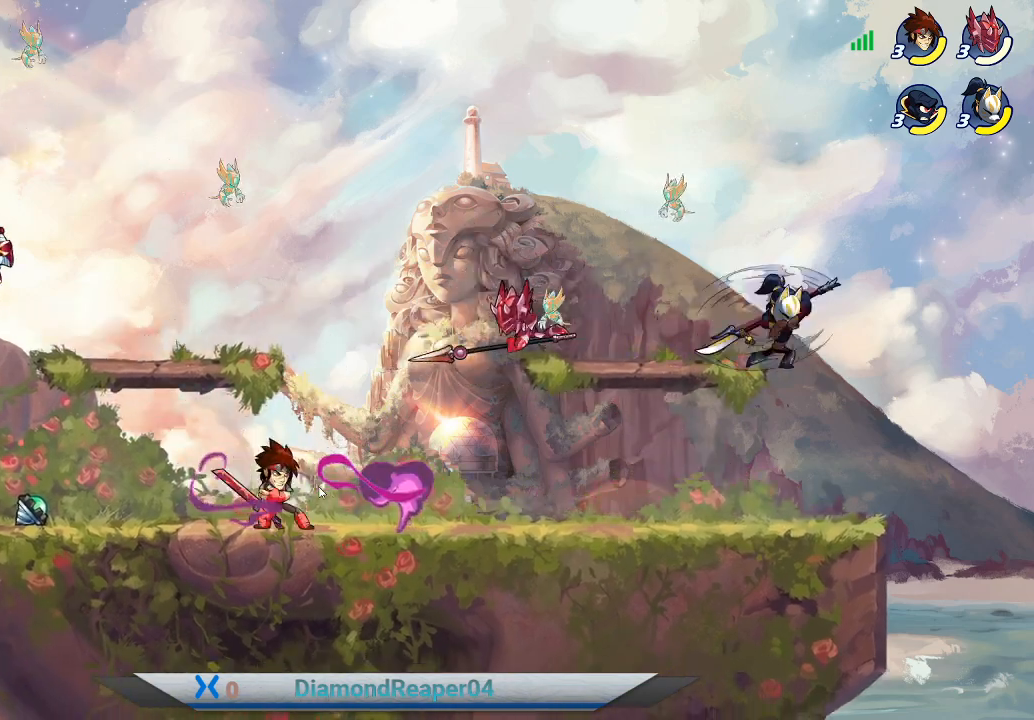
{"buttons": [], "left_stick": "left", "right_stick": "center", "events": [[400, "left_stick", "center"], [467, "left_stick", "left"]]}
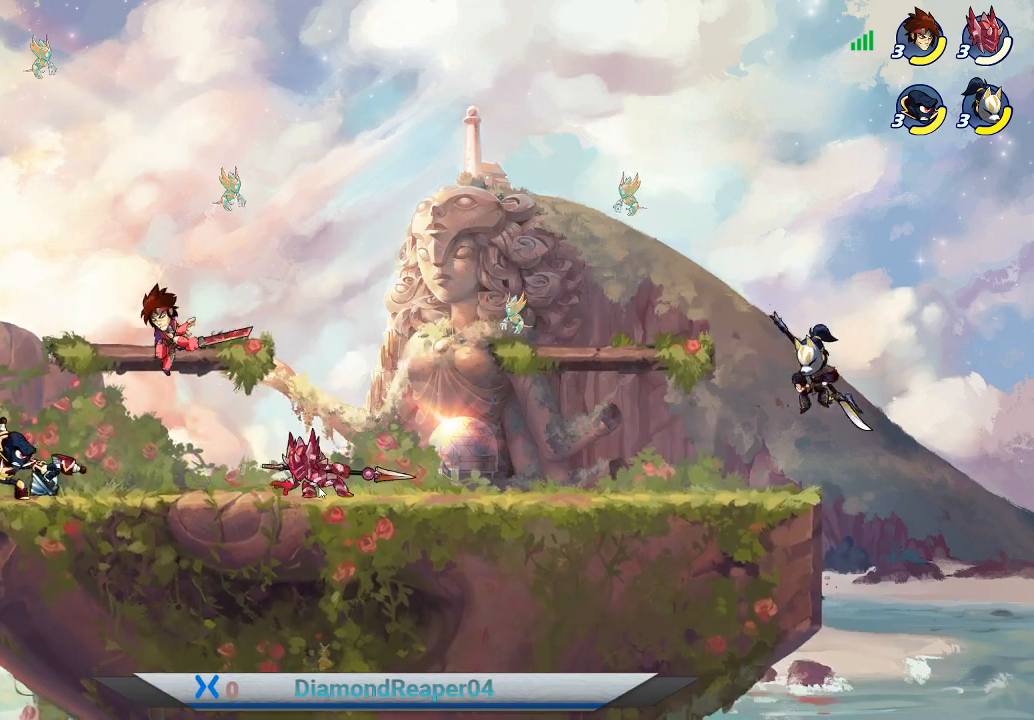
{"buttons": [], "left_stick": "right", "right_stick": "center", "events": [[100, "A", "down"], [100, "left_stick", "center"], [167, "left_stick", "right"], [267, "A", "up"]]}
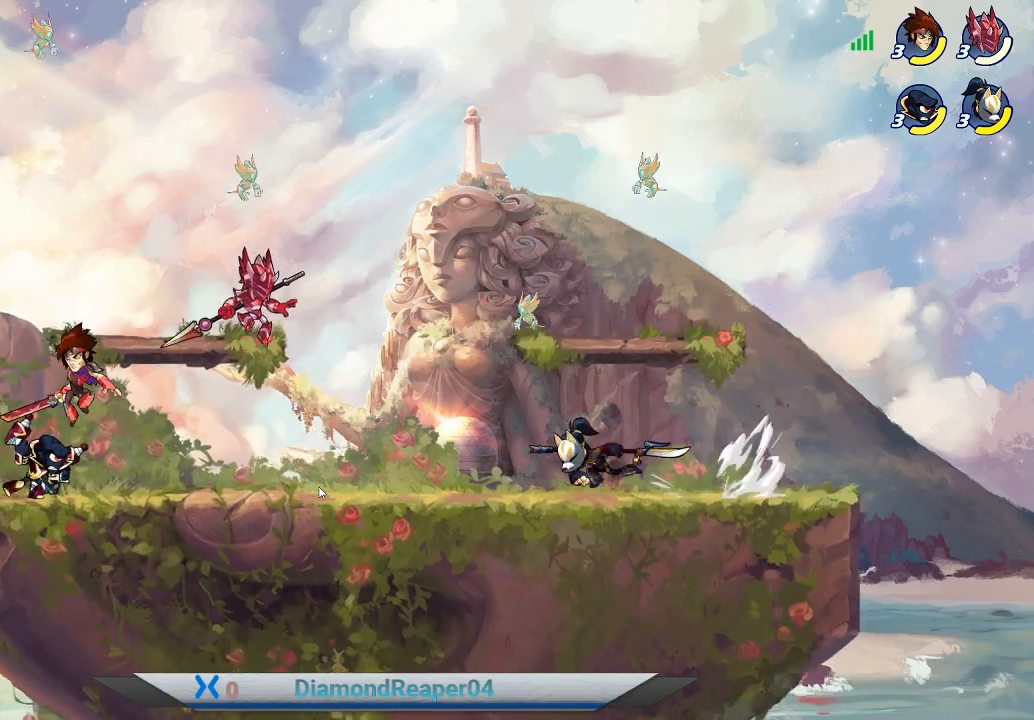
{"buttons": ["X"], "left_stick": "down-right", "right_stick": "center", "events": [[267, "X", "down"], [367, "X", "up"], [433, "left_stick", "down-right"], [467, "X", "down"]]}
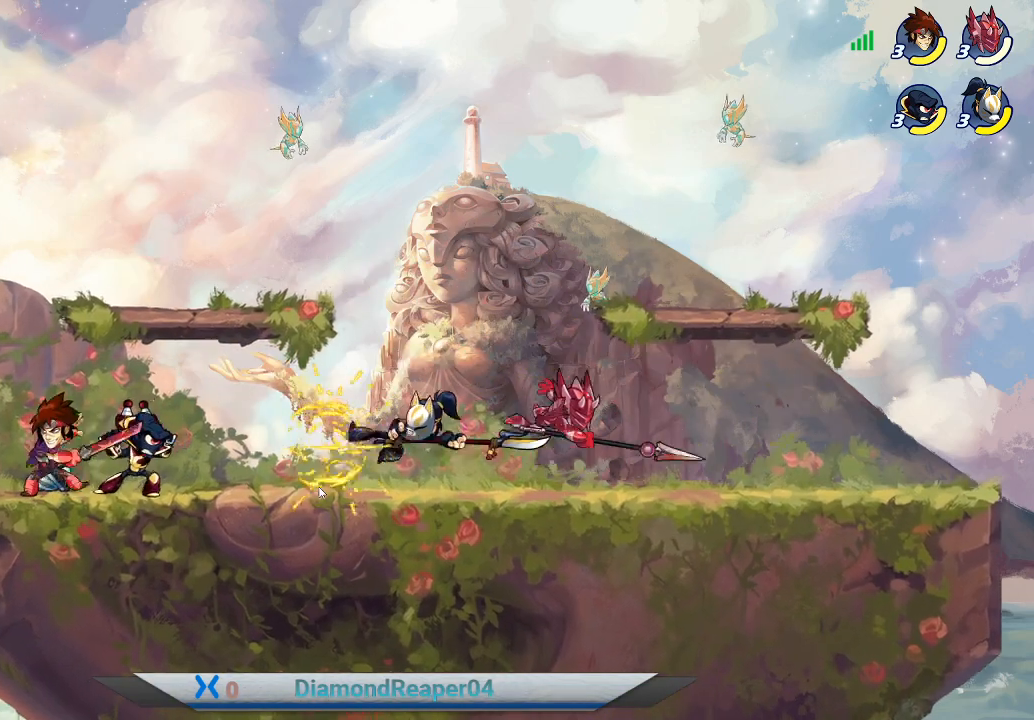
{"buttons": [], "left_stick": "left", "right_stick": "center", "events": [[67, "X", "up"], [133, "left_stick", "down-left"], [233, "left_stick", "left"]]}
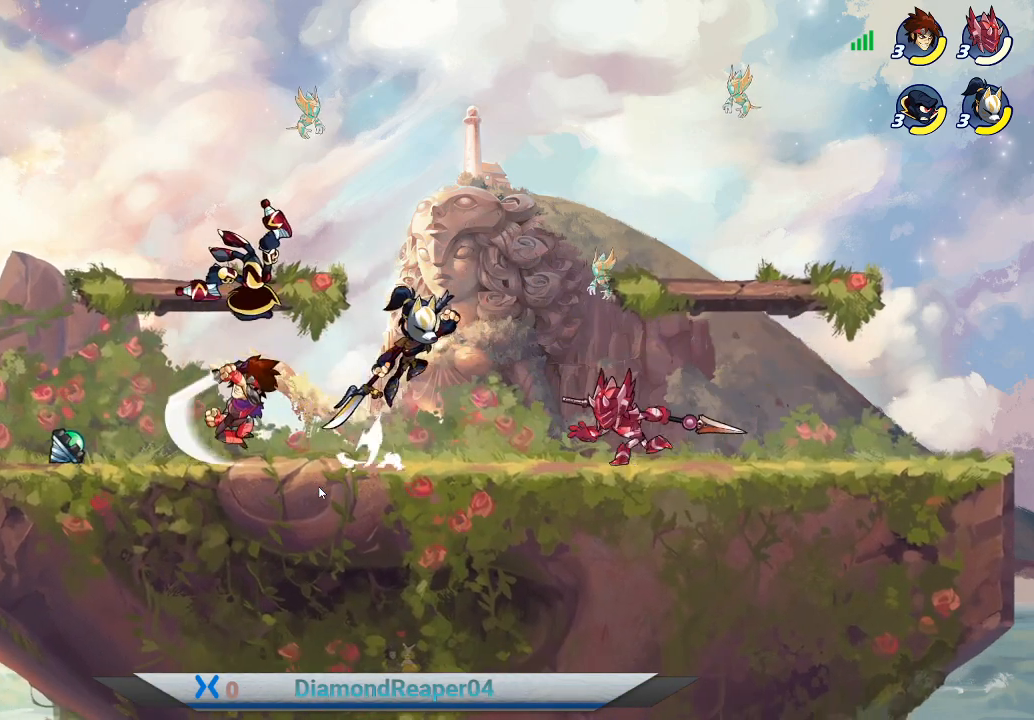
{"buttons": [], "left_stick": "left", "right_stick": "center", "events": [[100, "X", "down"], [200, "X", "up"], [333, "X", "down"], [433, "X", "up"]]}
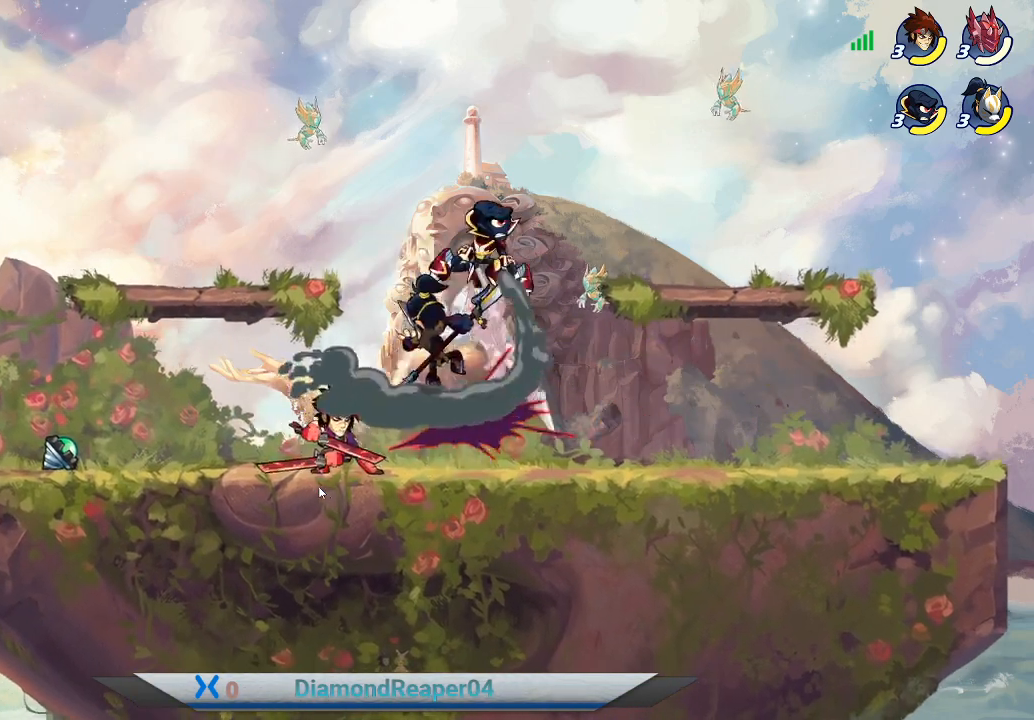
{"buttons": [], "left_stick": "up-right", "right_stick": "center", "events": [[33, "X", "down"], [133, "X", "up"], [233, "X", "down"], [367, "X", "up"], [467, "X", "down"], [500, "X", "up"], [500, "left_stick", "up-right"]]}
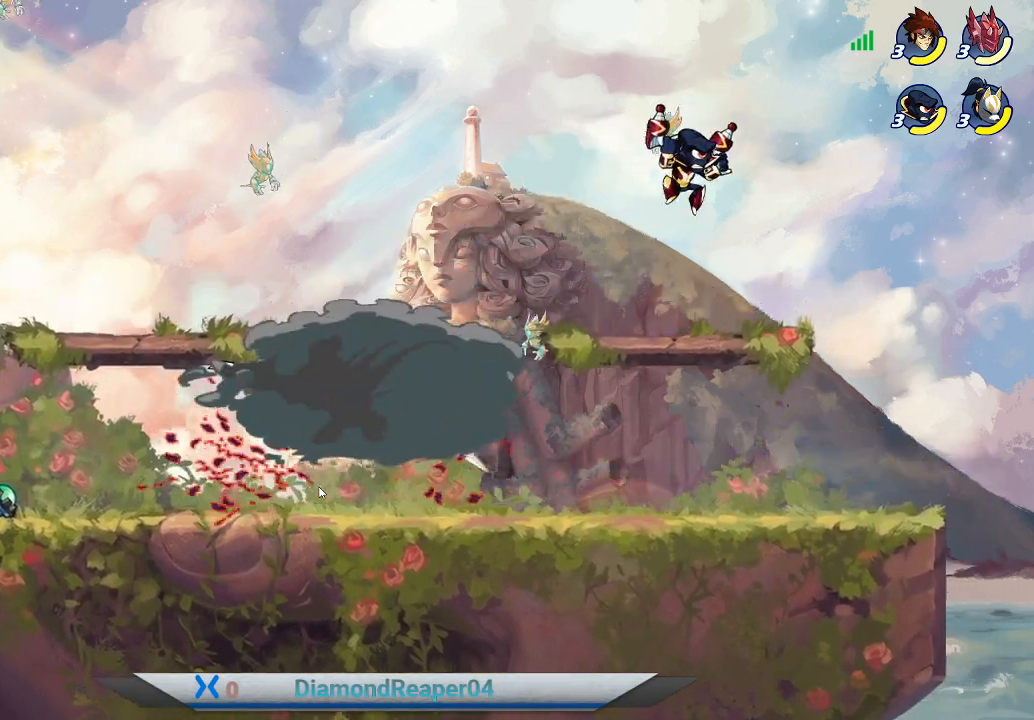
{"buttons": ["X"], "left_stick": "up-right", "right_stick": "center", "events": [[167, "X", "down"], [233, "X", "up"], [400, "X", "down"]]}
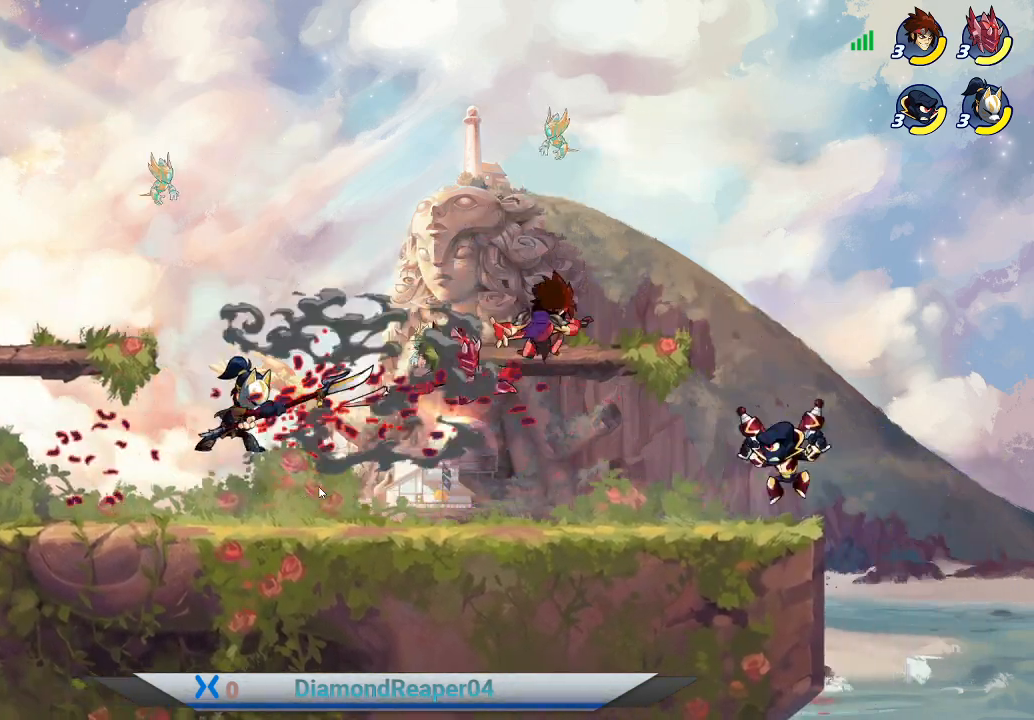
{"buttons": [], "left_stick": "up-right", "right_stick": "center", "events": [[33, "X", "up"]]}
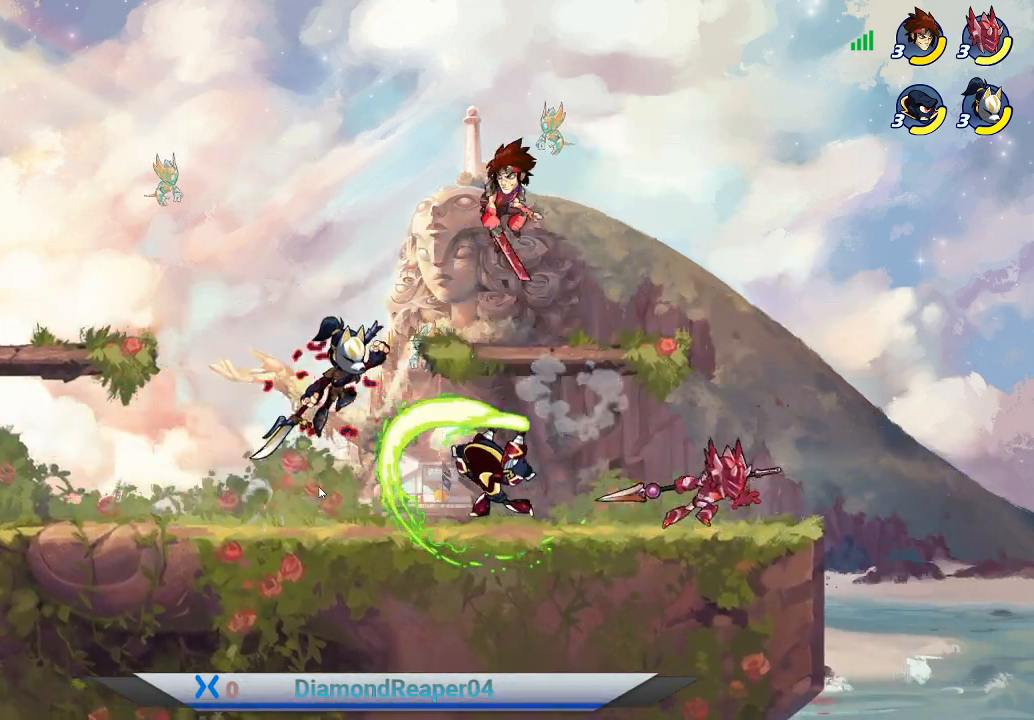
{"buttons": [], "left_stick": "left", "right_stick": "center", "events": [[67, "left_stick", "up-left"], [100, "A", "down"], [233, "A", "up"], [233, "left_stick", "left"]]}
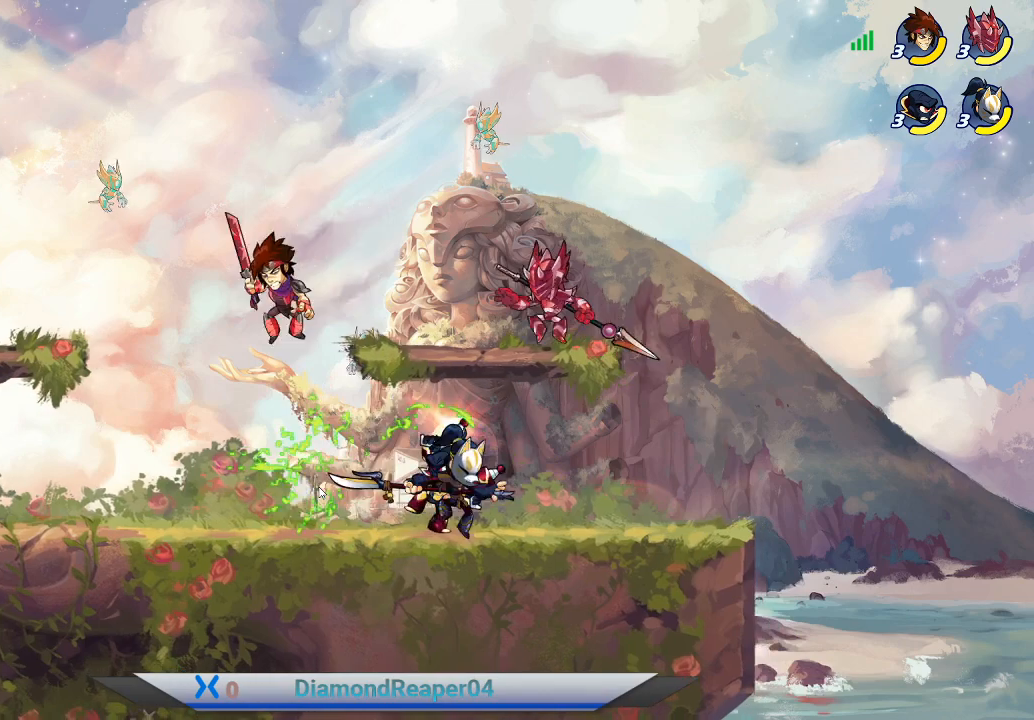
{"buttons": [], "left_stick": "down-left", "right_stick": "center", "events": [[100, "X", "down"], [233, "X", "up"], [233, "left_stick", "down-left"], [333, "X", "down"], [467, "X", "up"]]}
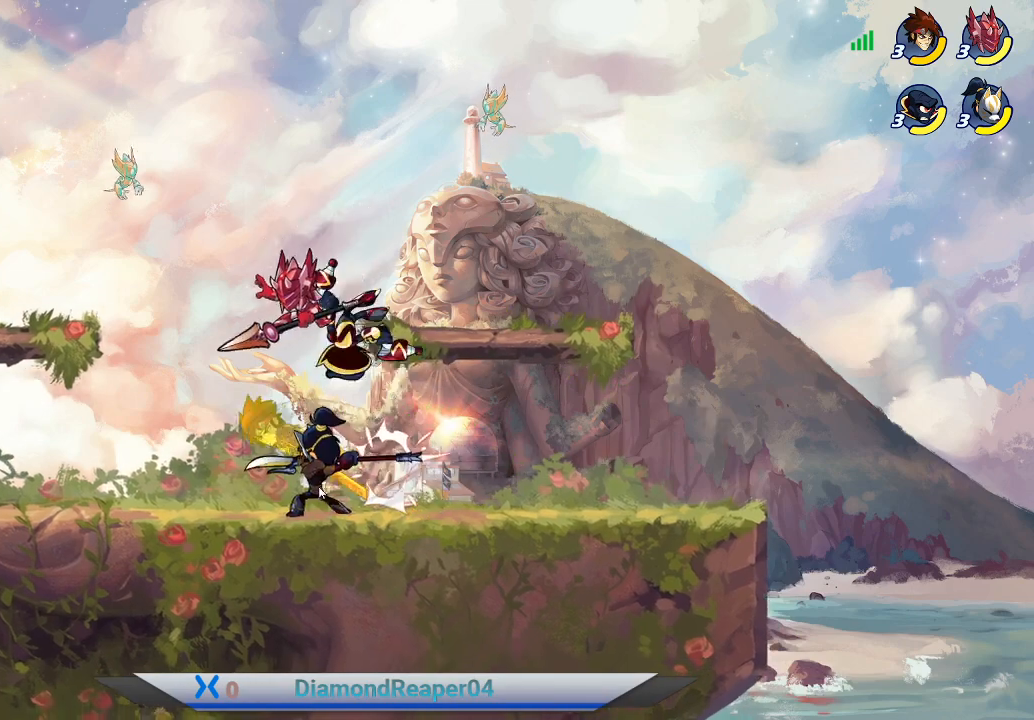
{"buttons": ["X"], "left_stick": "right", "right_stick": "center", "events": [[67, "X", "down"], [133, "left_stick", "down-right"], [200, "X", "up"], [300, "X", "down"], [300, "left_stick", "right"], [400, "X", "up"], [500, "X", "down"]]}
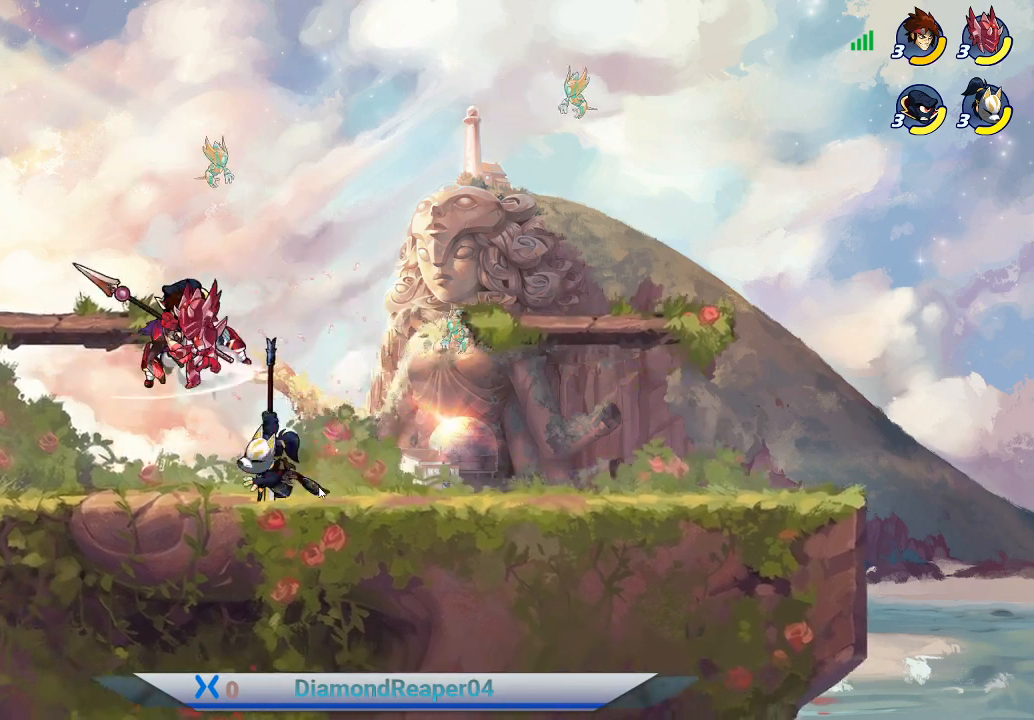
{"buttons": ["X"], "left_stick": "right", "right_stick": "center", "events": [[133, "X", "up"], [133, "left_stick", "left"], [233, "X", "down"], [233, "left_stick", "right"], [367, "X", "up"], [500, "X", "down"]]}
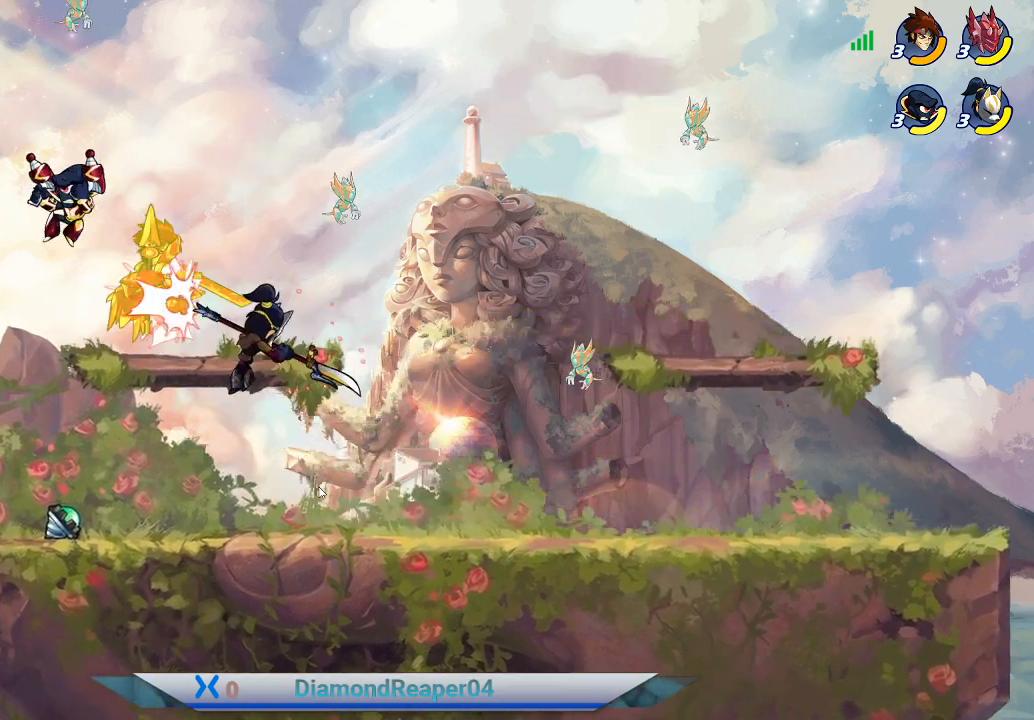
{"buttons": ["X"], "left_stick": "right", "right_stick": "center", "events": [[100, "X", "up"], [233, "X", "down"], [333, "X", "up"], [467, "X", "down"]]}
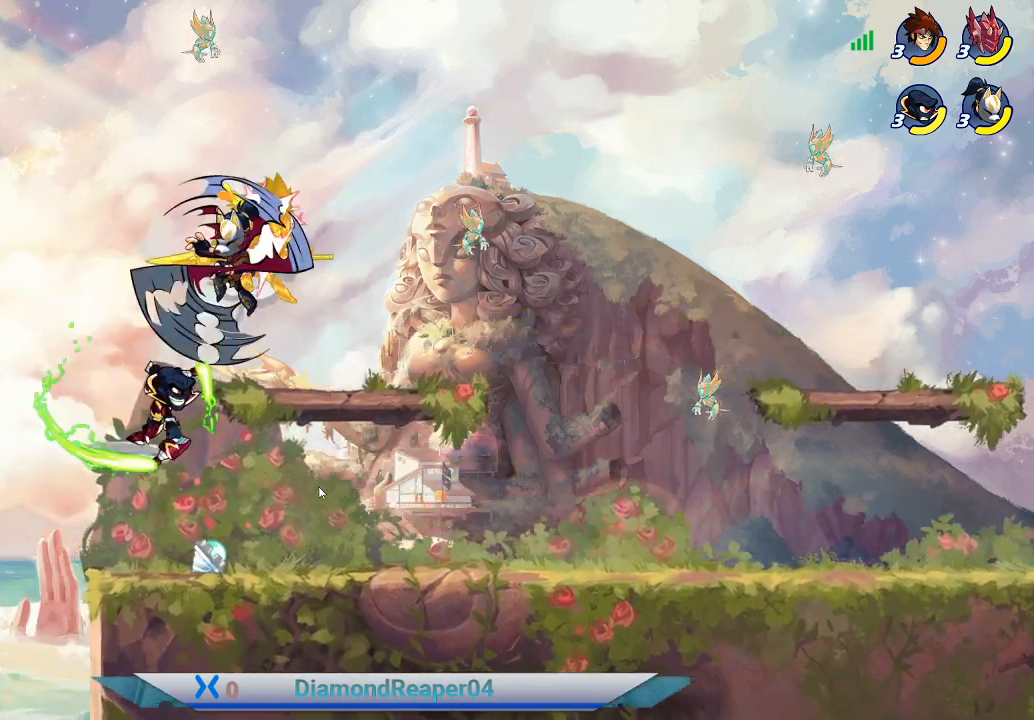
{"buttons": [], "left_stick": "right", "right_stick": "center", "events": [[67, "X", "up"], [167, "X", "down"], [267, "X", "up"], [367, "X", "down"], [500, "X", "up"]]}